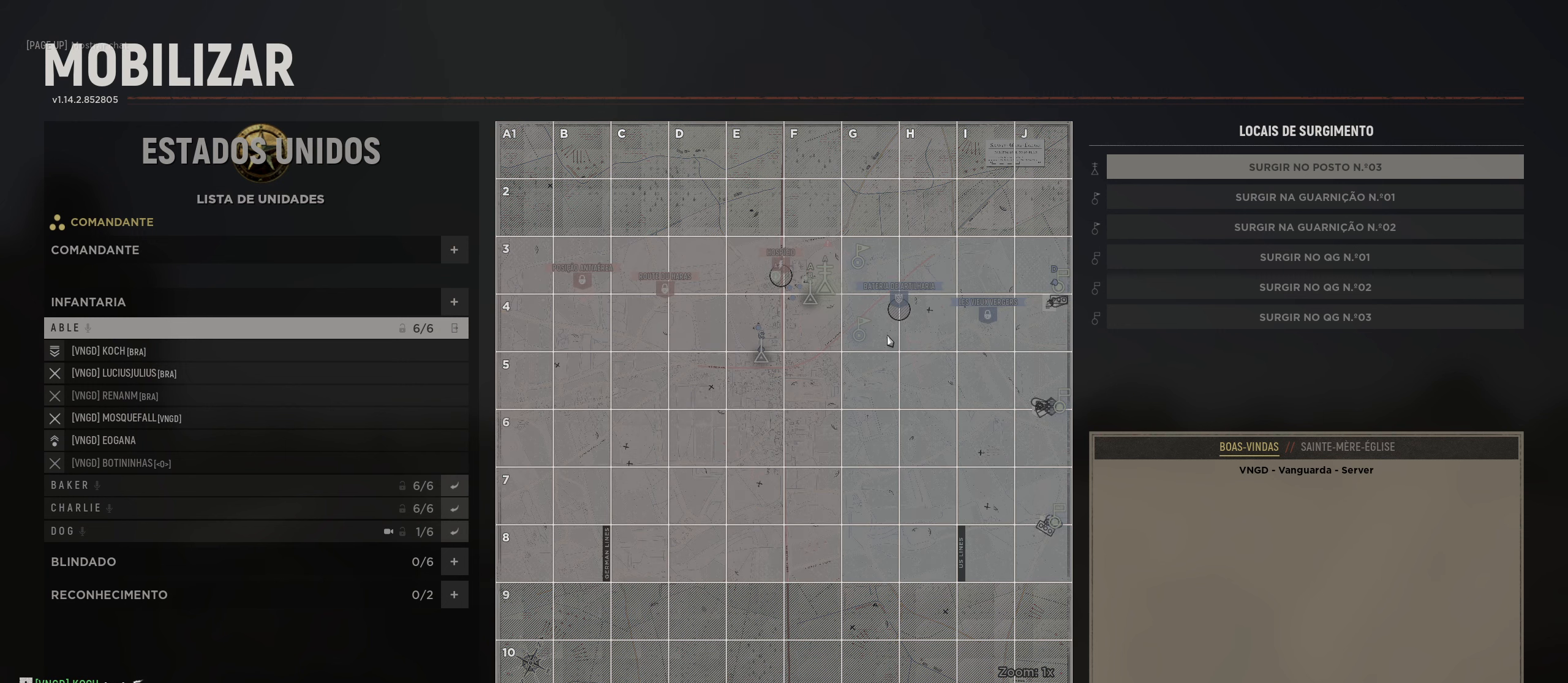
Gameplay with keyboard and mouse; each line is a JSON object with the keys and mouse buttons held at the frame after it. "events" lists presses ("down") and releases ("up") of "1", "2", "3", "4", "5", "a", "alt", "c", "caps_lock", "ctrl", "d", "e", "f", "g", "q", "r", "s", "shift", "space", "t", "tab", "v", "w", "x", "z", "mouse_left", "mouse_wheel" and "mouse_right" between this image and that frame as [ms after this image, input, new state], when the widget could be followed in between. "mouse_left", "mouse_wheel", "mouse_right" = the "left", "wheel", "right" buttons of the "mouse" list. No other keys are recorded. "wheel" means that the mouse wheel is clicked or scrolled. "mouse_move" is the direction in which the mouse moves at that frame (one of eight, or "still"), when it could be read.
{"keys": [], "mouse": [], "mouse_move": "still", "events": []}
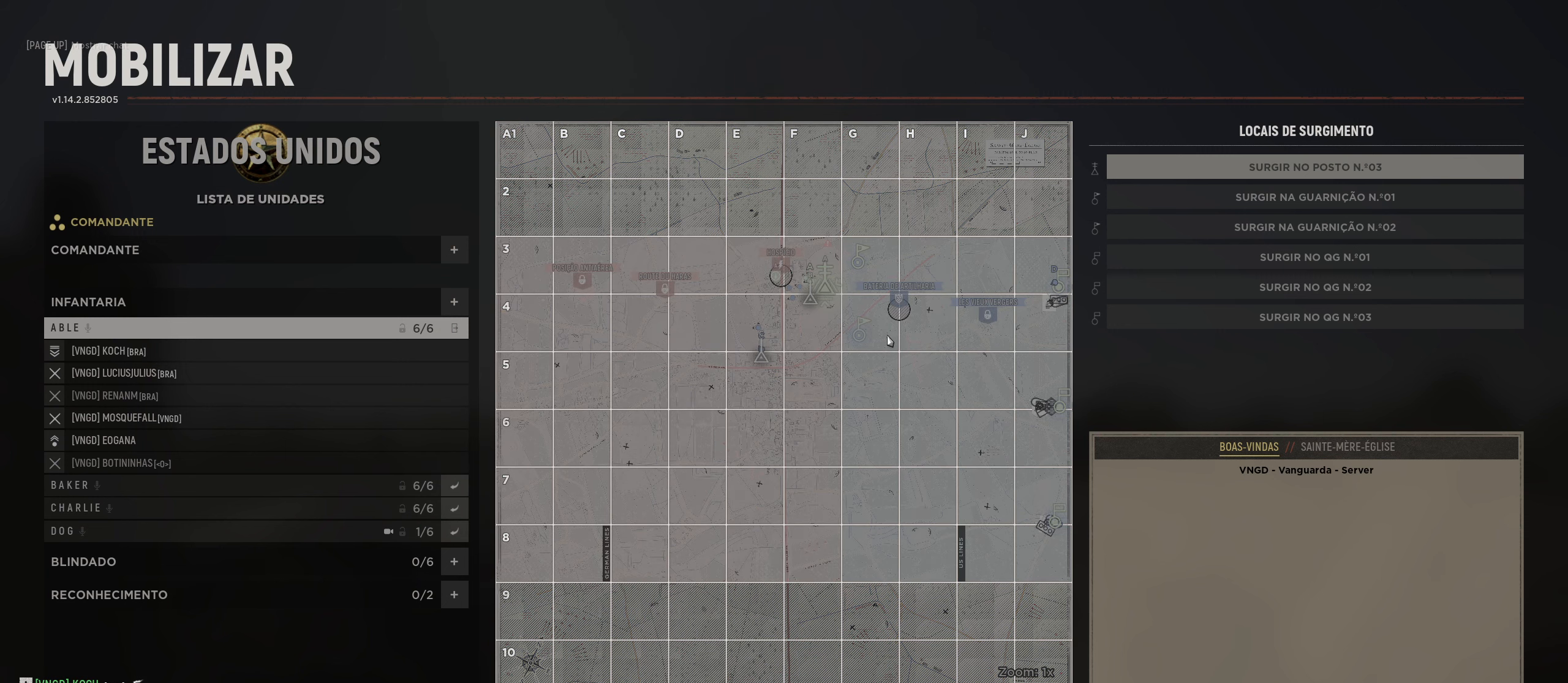
{"keys": [], "mouse": [], "mouse_move": "left", "events": []}
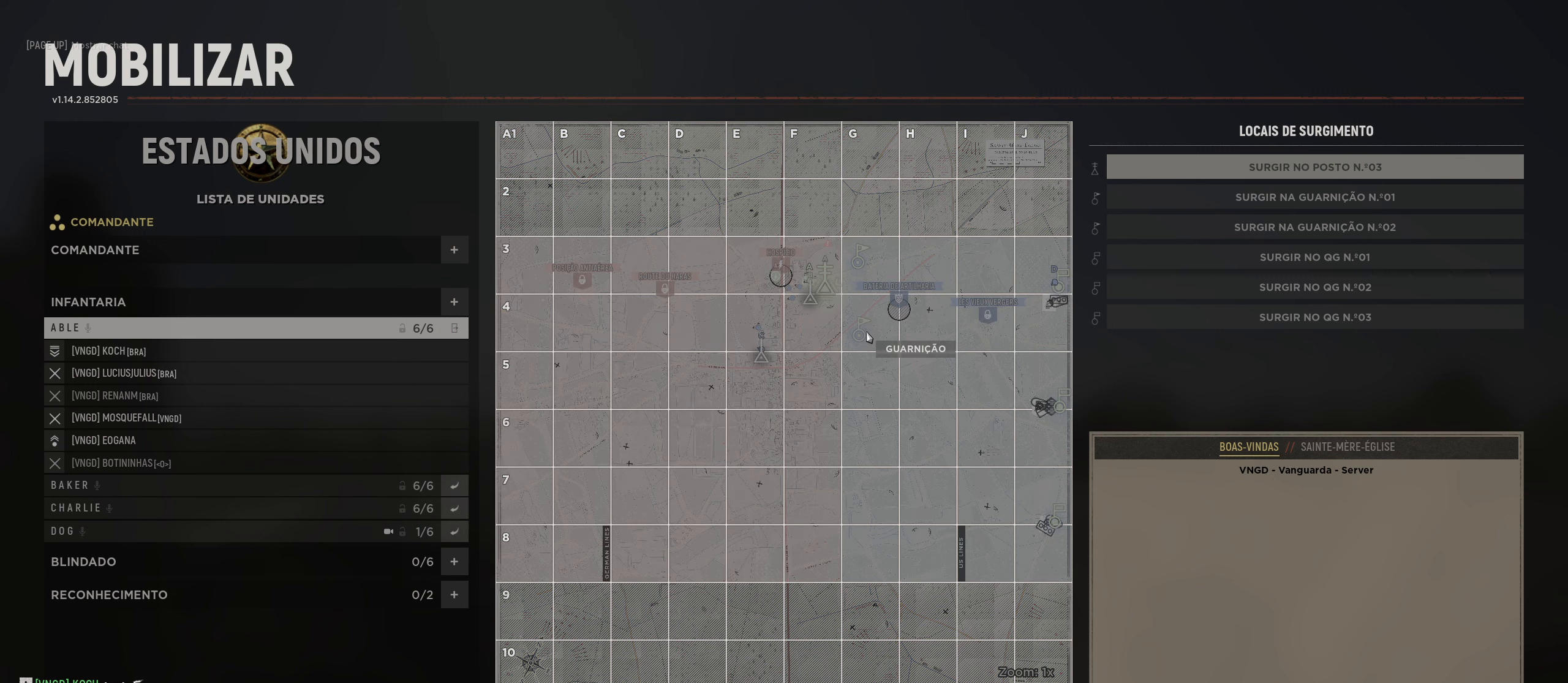
{"keys": [], "mouse": [], "mouse_move": "still", "events": []}
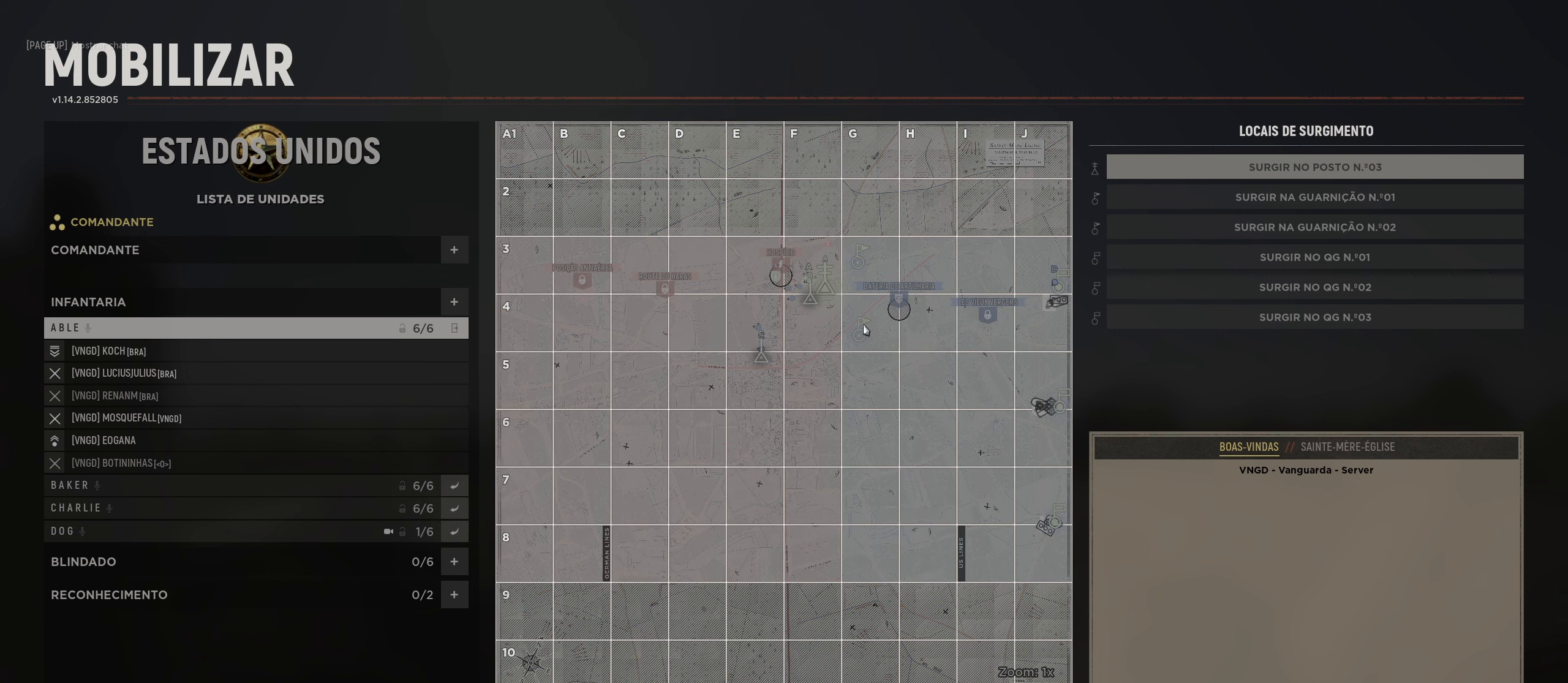
{"keys": [], "mouse": [], "mouse_move": "up-right", "events": []}
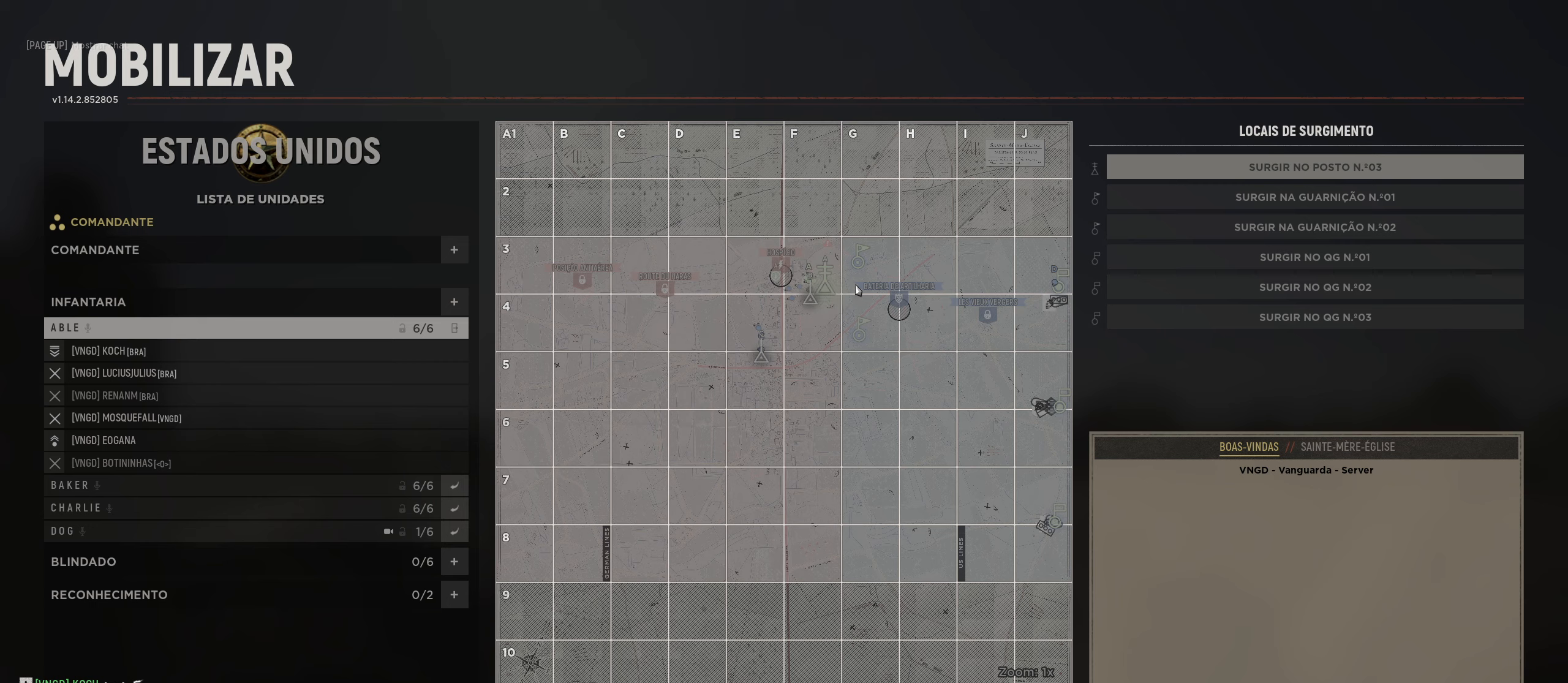
{"keys": [], "mouse": [], "mouse_move": "still", "events": []}
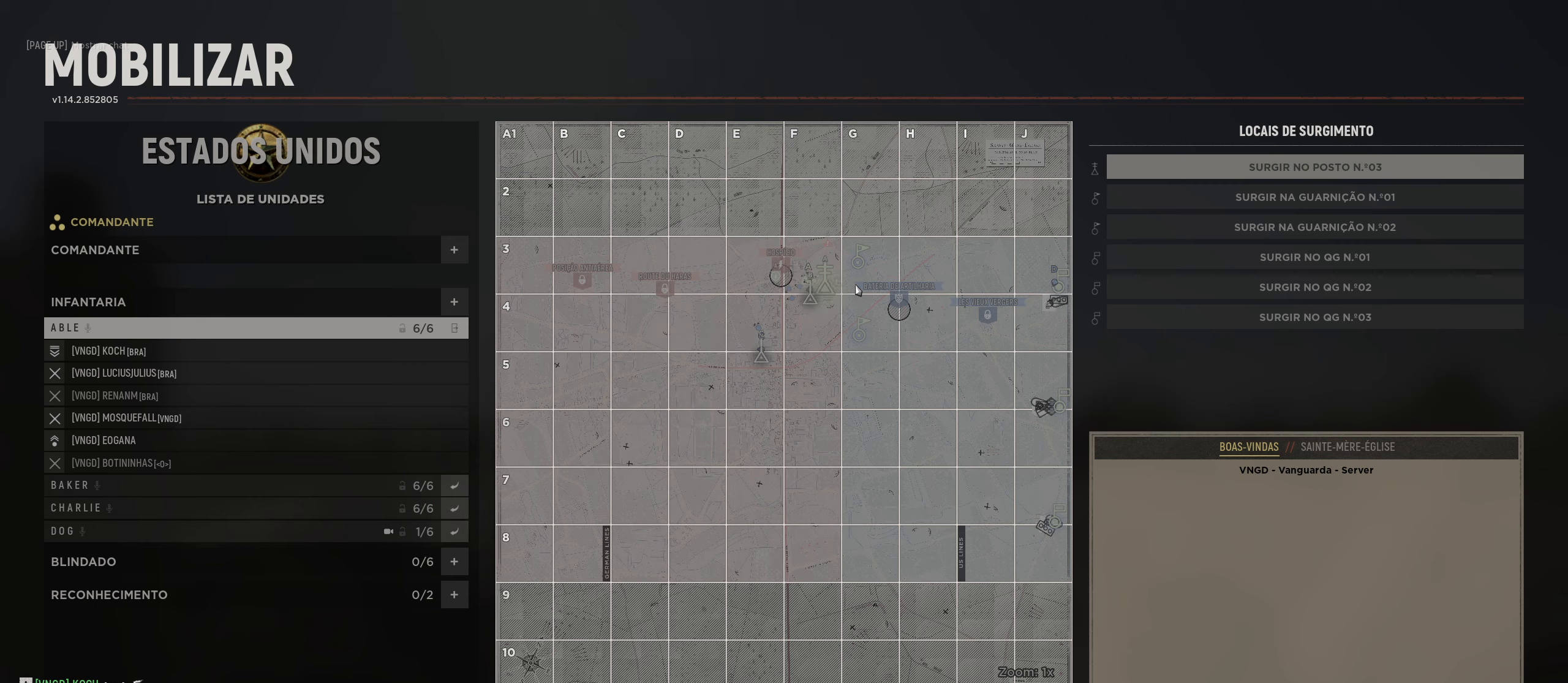
{"keys": [], "mouse": [], "mouse_move": "still", "events": []}
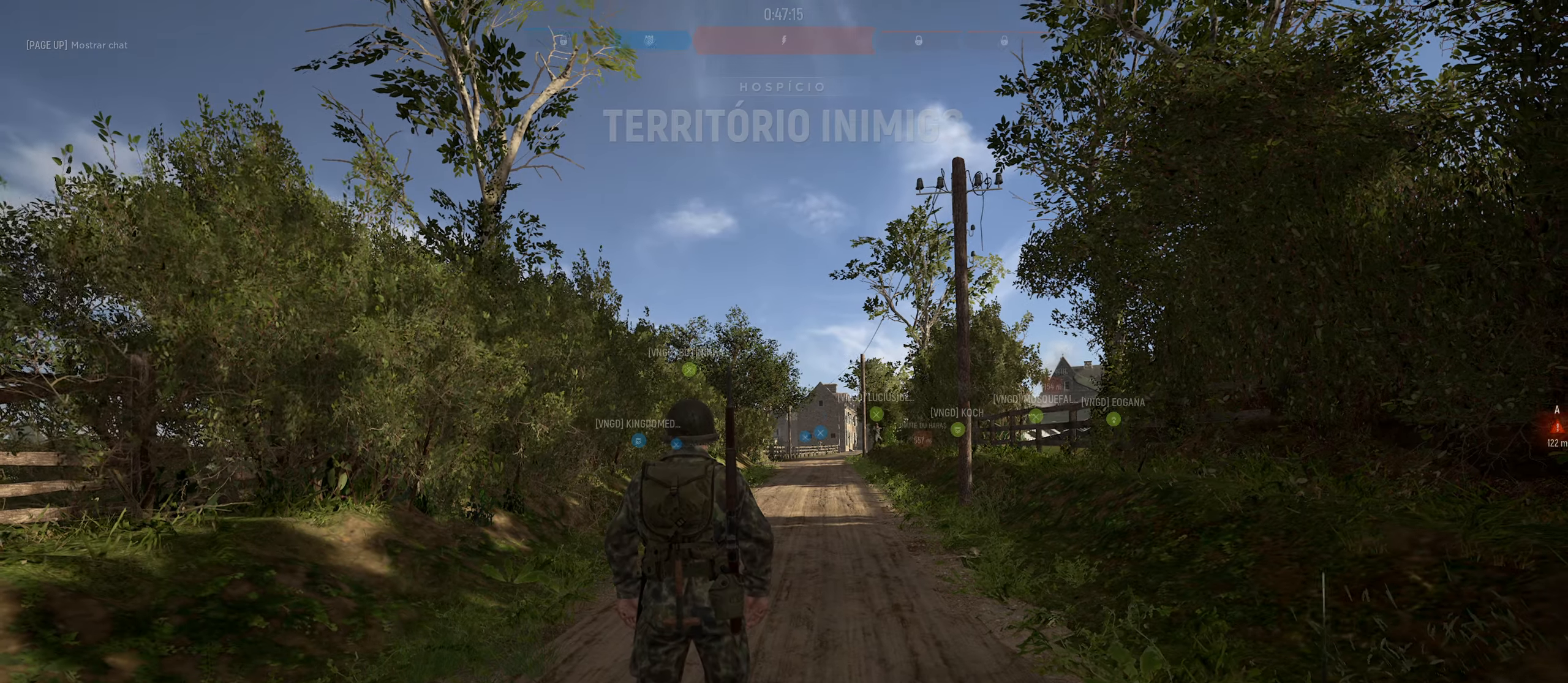
{"keys": ["d"], "mouse": [], "mouse_move": "still", "events": [[416, "d", "down"]]}
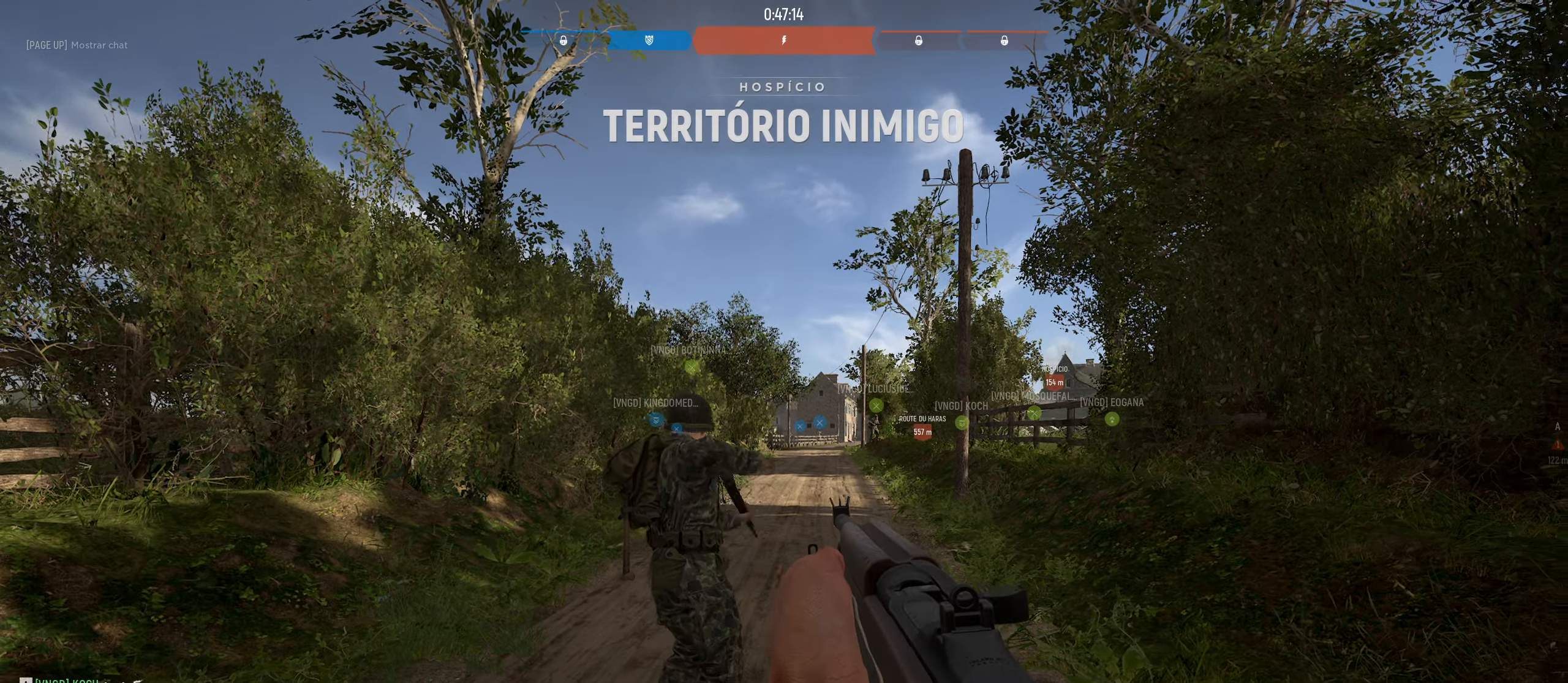
{"keys": ["d", "w"], "mouse": [], "mouse_move": "still", "events": [[383, "w", "down"]]}
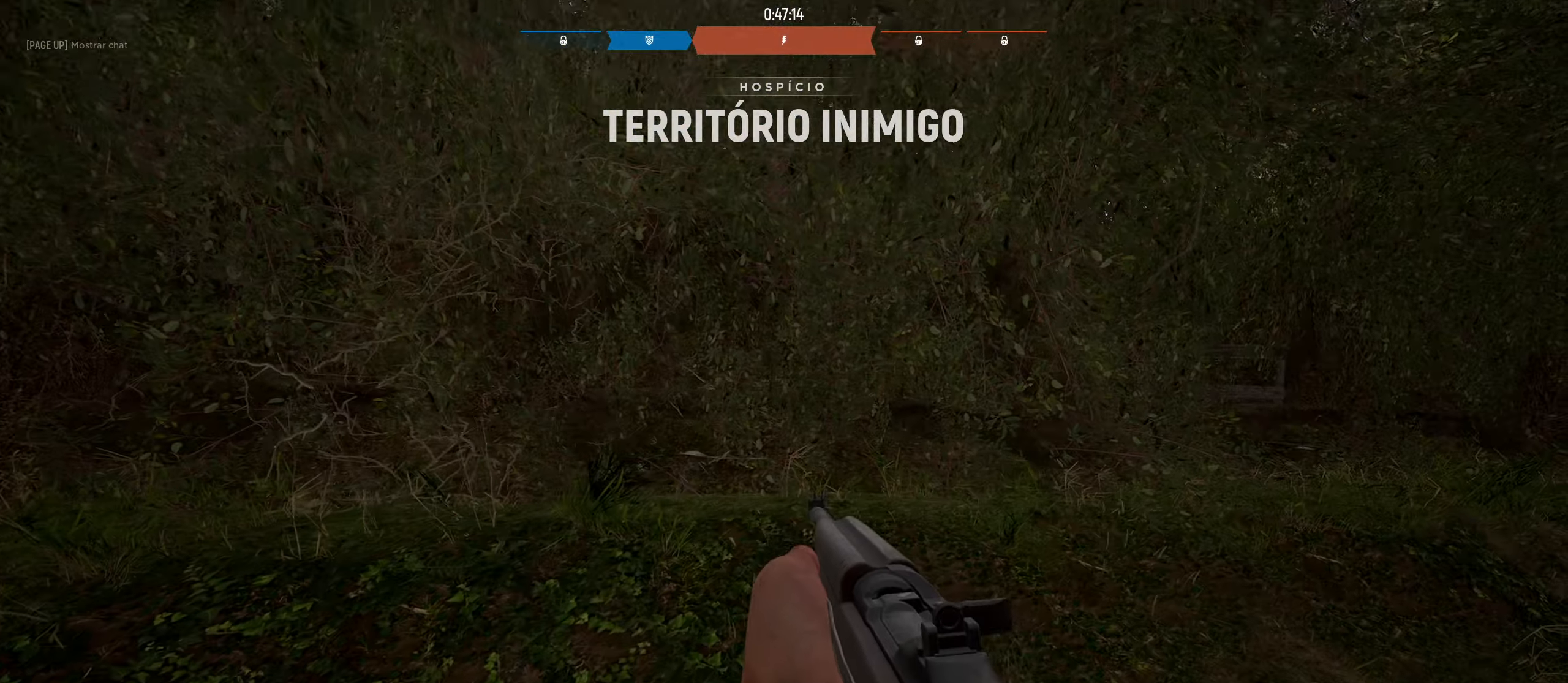
{"keys": ["w"], "mouse": [], "mouse_move": "left", "events": [[166, "shift", "down"], [350, "shift", "up"], [483, "d", "up"]]}
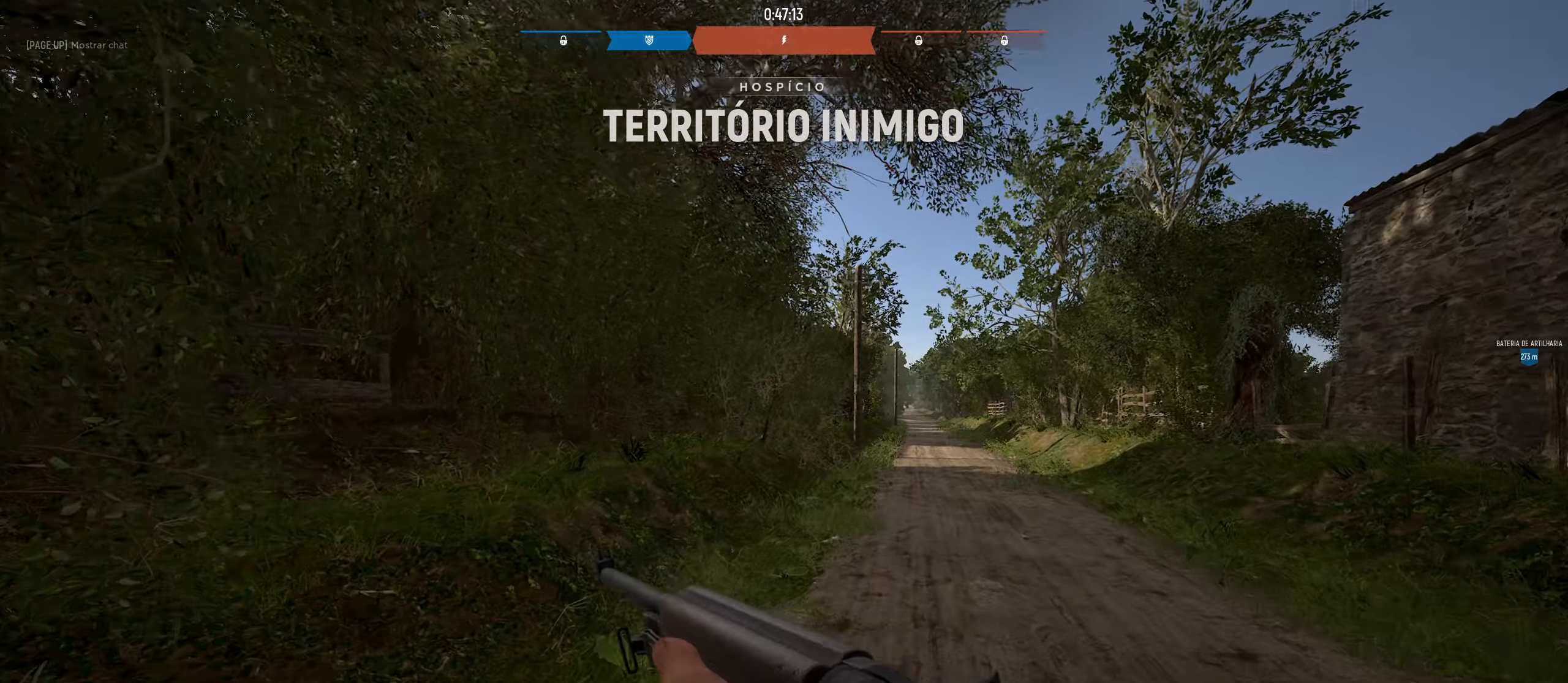
{"keys": ["d", "w"], "mouse": [], "mouse_move": "left", "events": [[233, "d", "down"]]}
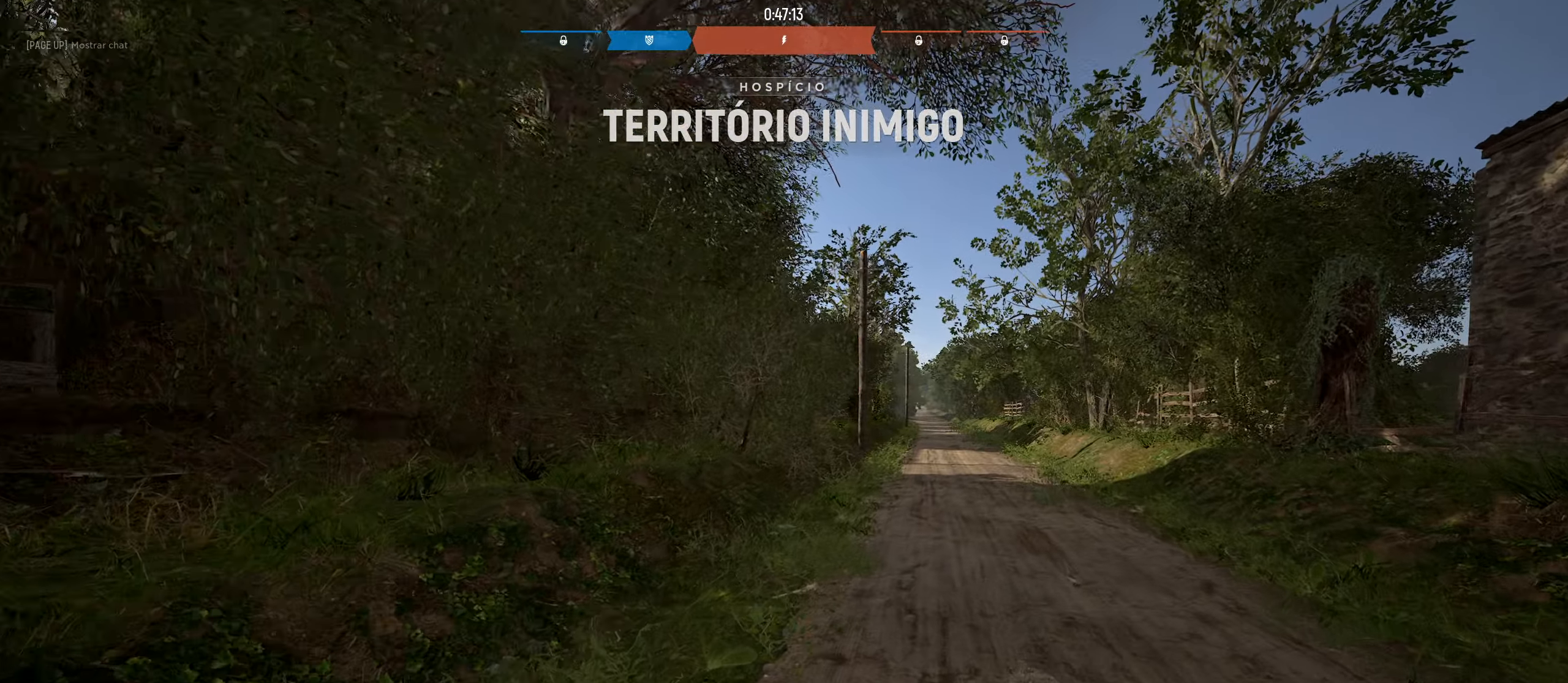
{"keys": ["w"], "mouse": [], "mouse_move": "still", "events": [[283, "d", "up"]]}
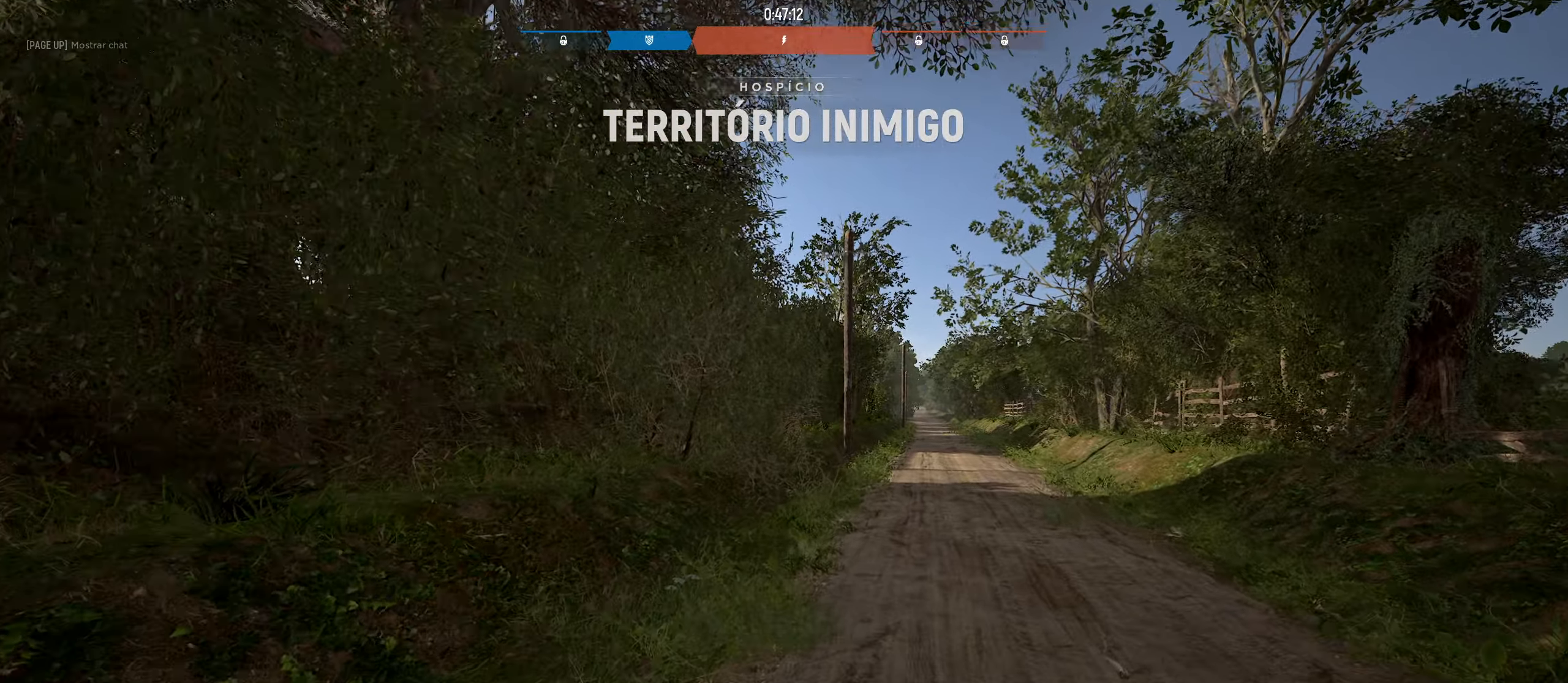
{"keys": ["d", "w"], "mouse": [], "mouse_move": "still", "events": [[250, "d", "down"]]}
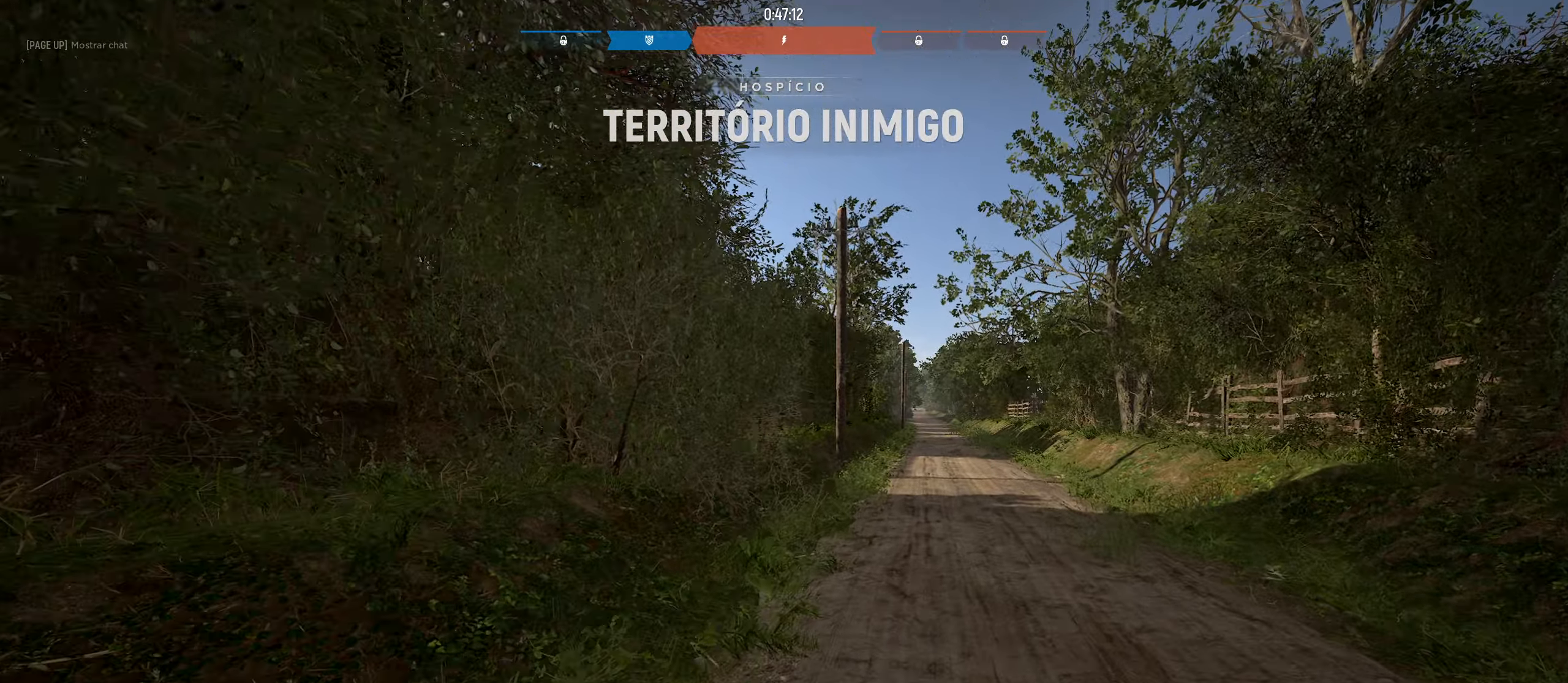
{"keys": ["d", "w"], "mouse": [], "mouse_move": "still", "events": []}
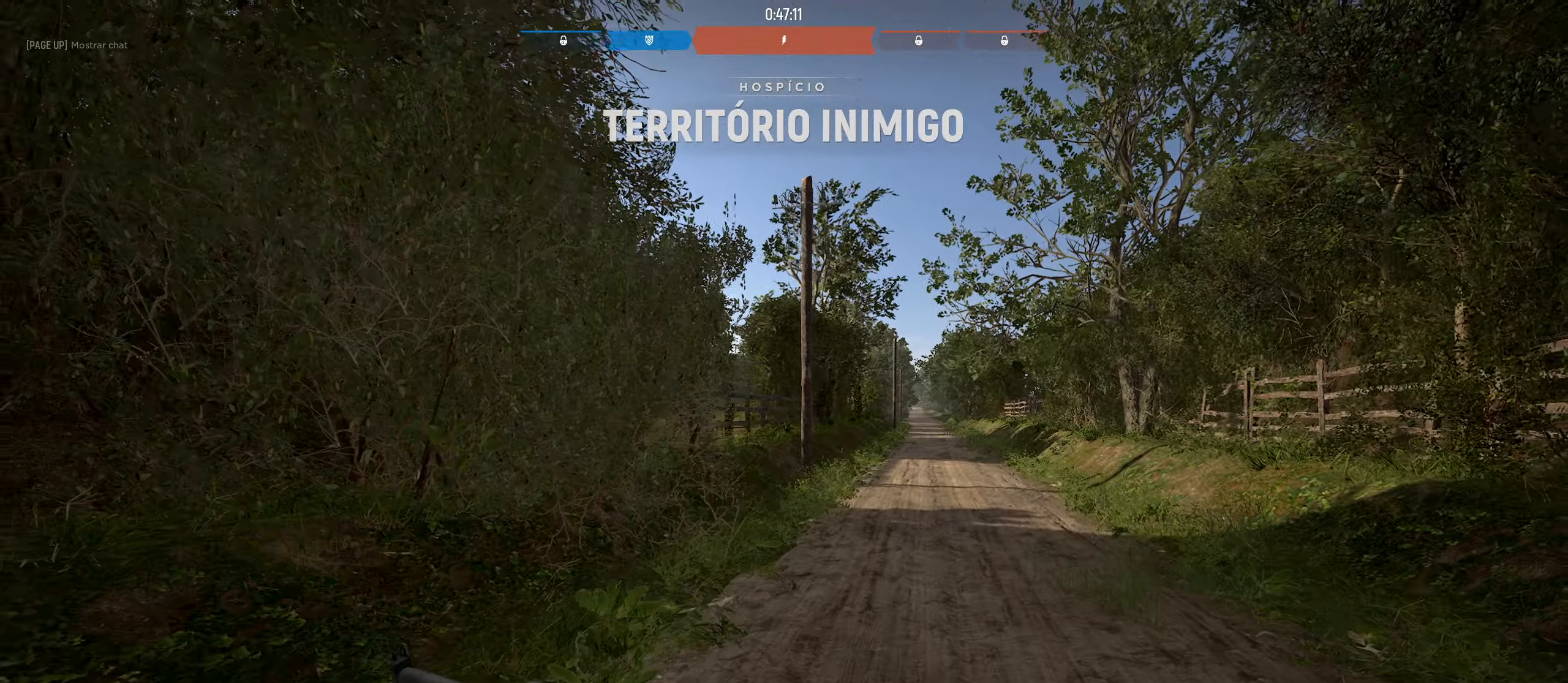
{"keys": ["w"], "mouse": [], "mouse_move": "still", "events": [[333, "d", "up"]]}
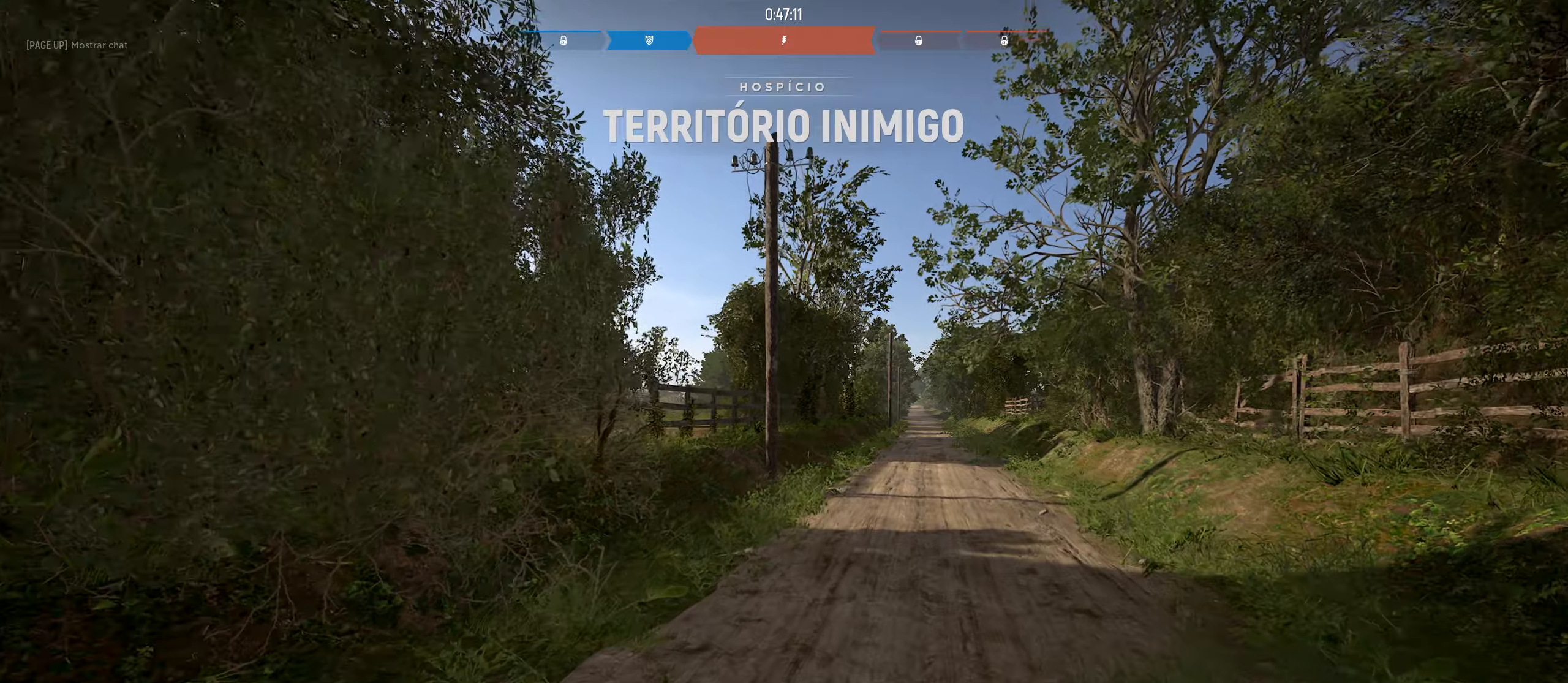
{"keys": ["d", "w"], "mouse": [], "mouse_move": "left", "events": [[433, "d", "down"]]}
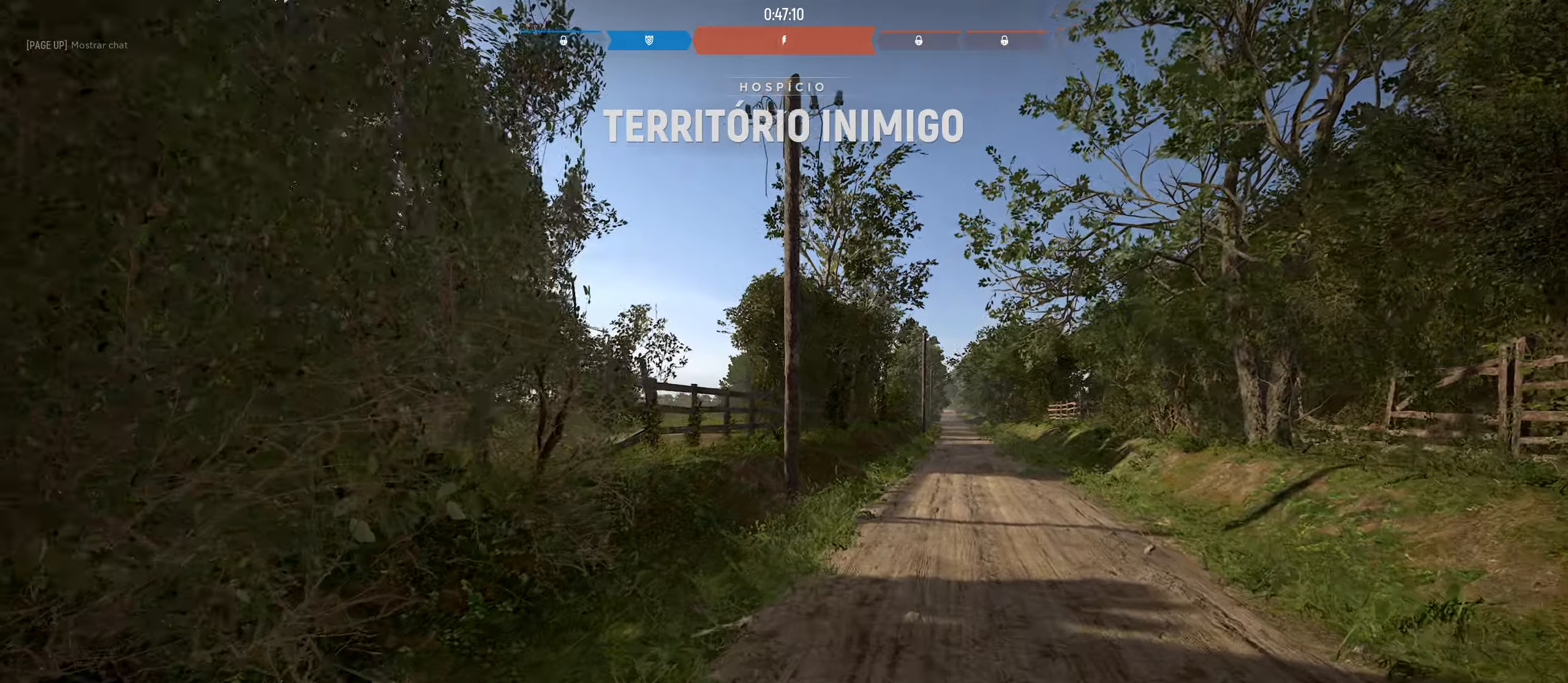
{"keys": ["d", "w"], "mouse": [], "mouse_move": "still", "events": []}
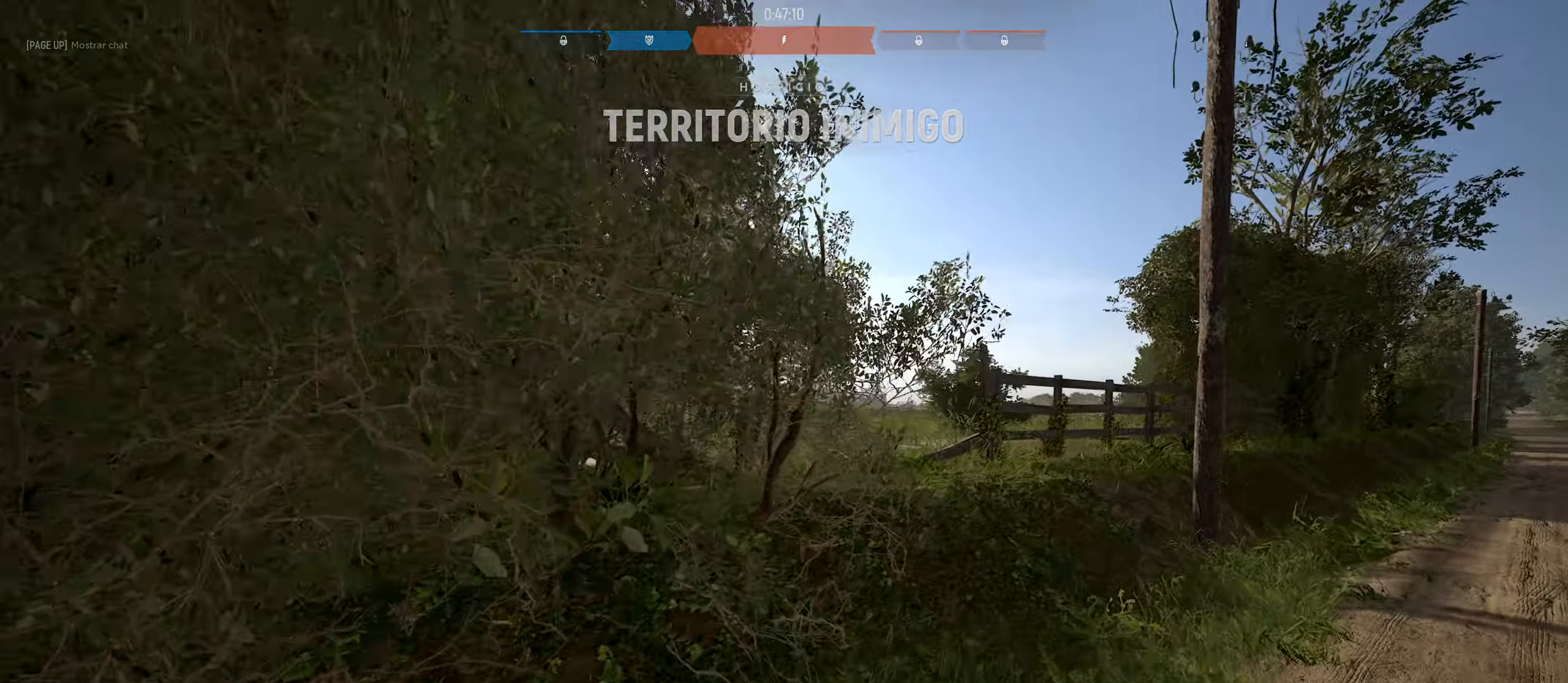
{"keys": ["d", "w"], "mouse": [], "mouse_move": "up", "events": [[150, "w", "up"], [333, "w", "down"]]}
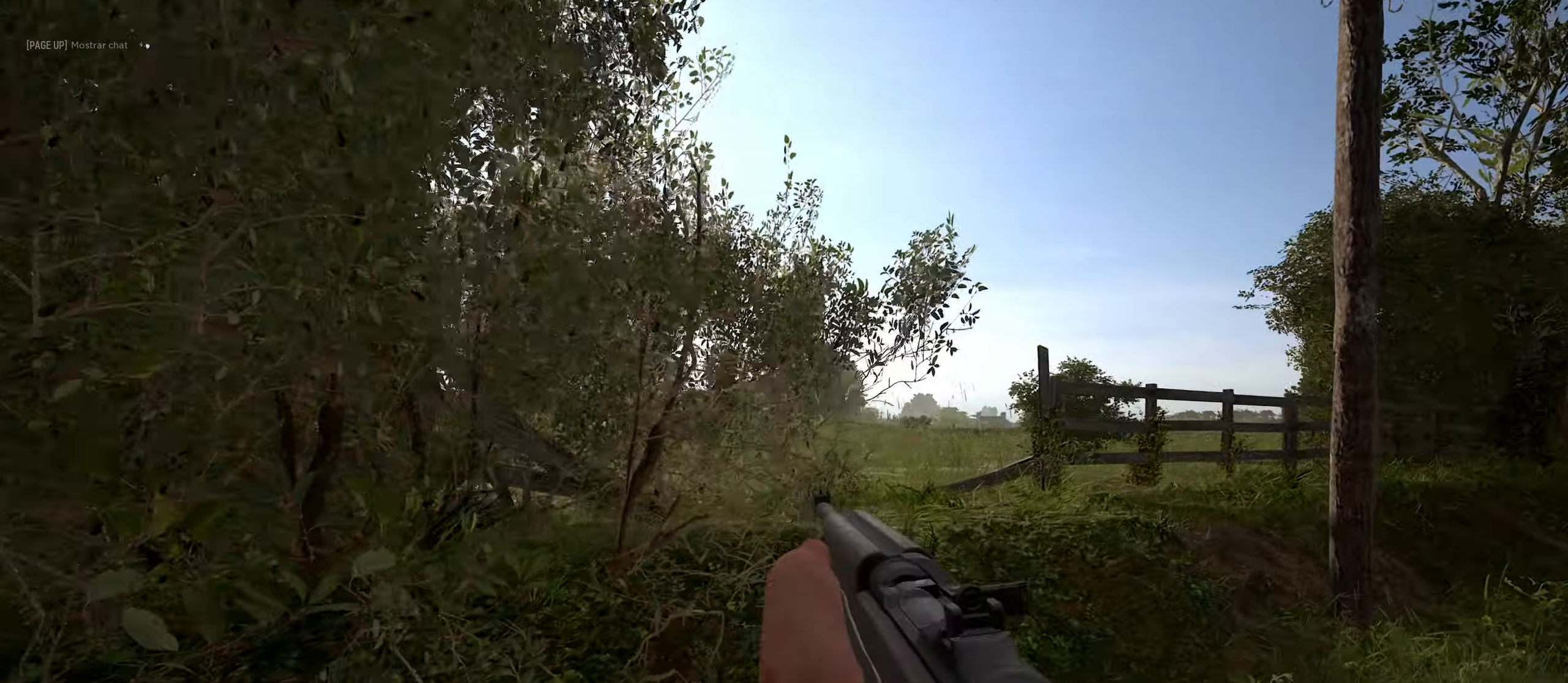
{"keys": ["d", "w"], "mouse": [], "mouse_move": "down", "events": [[300, "shift", "down"], [483, "shift", "up"]]}
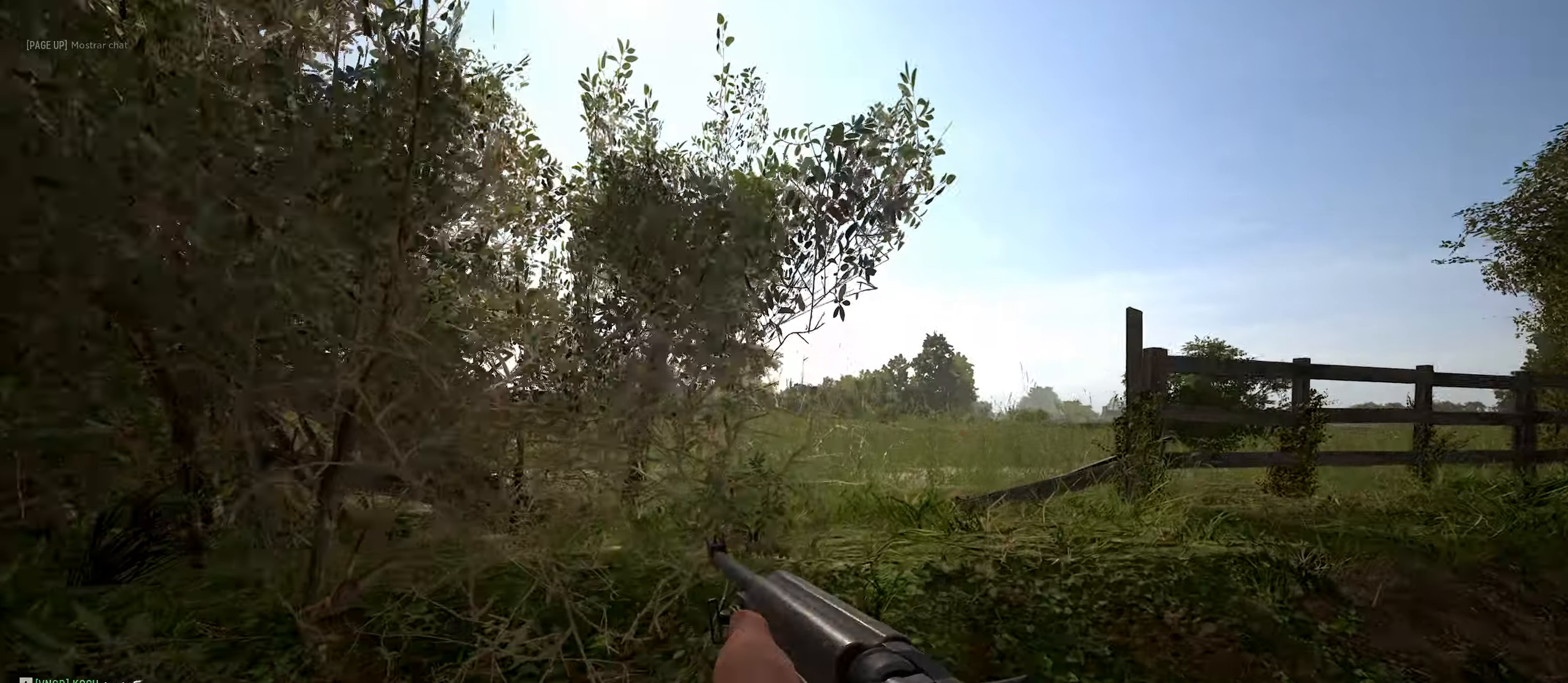
{"keys": ["d", "w"], "mouse": ["right"], "mouse_move": "right", "events": [[167, "w", "up"], [283, "mouse_right", "down"], [417, "w", "down"]]}
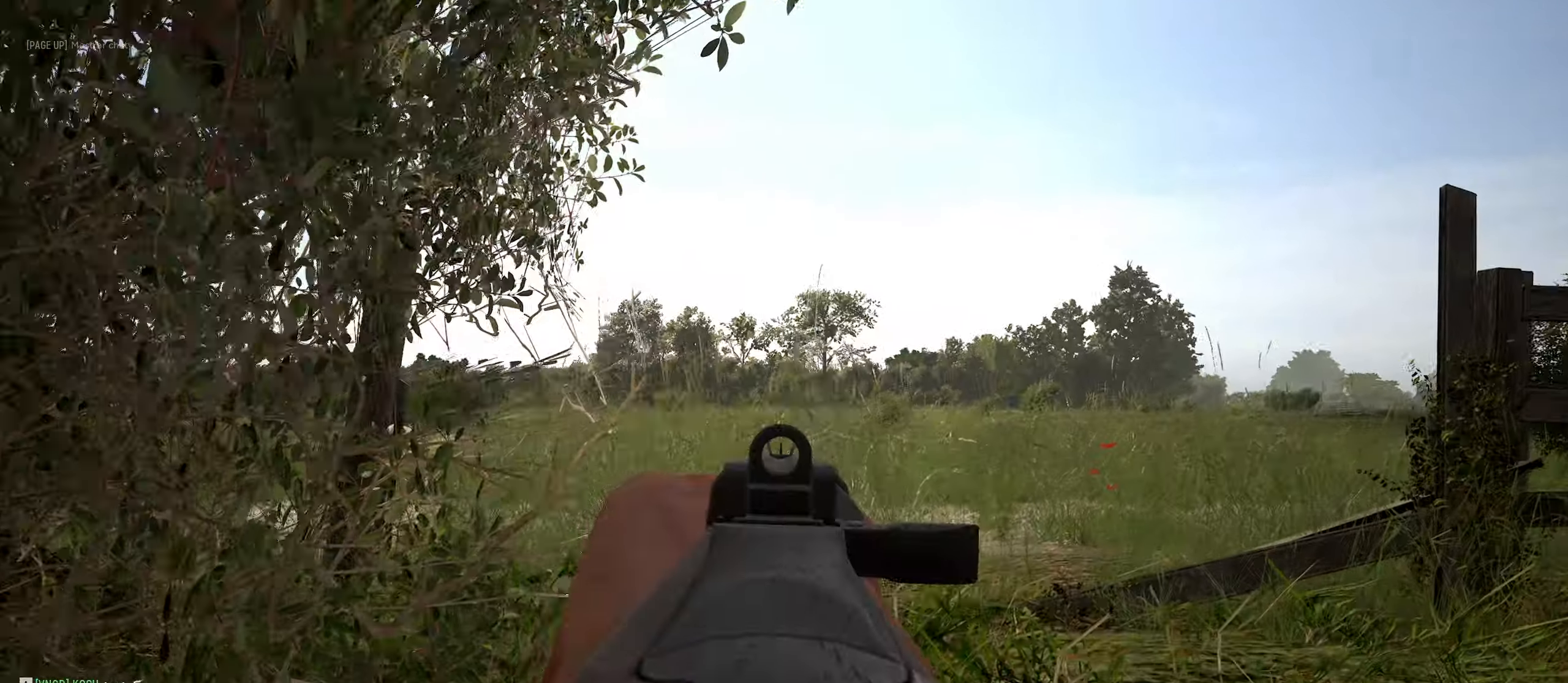
{"keys": [], "mouse": ["right"], "mouse_move": "down", "events": [[183, "d", "up"], [183, "w", "up"]]}
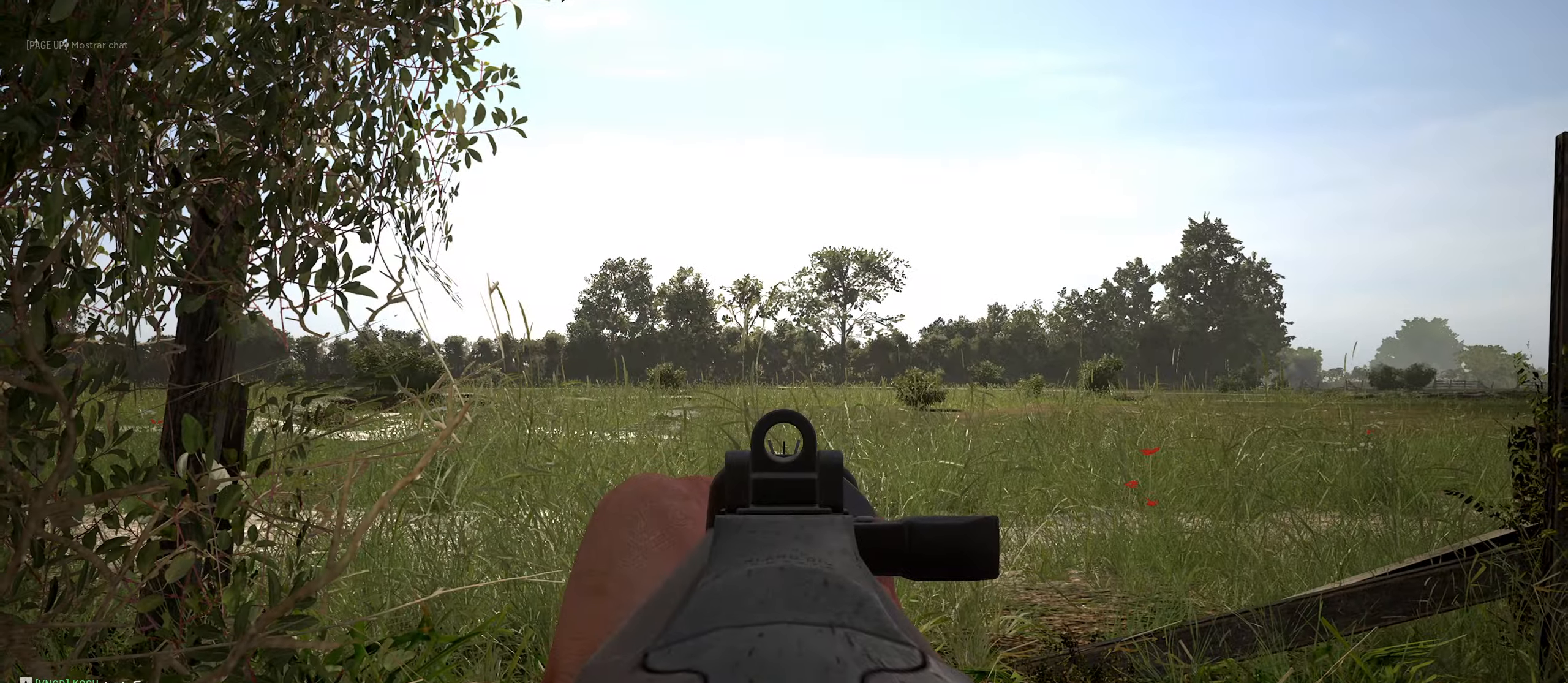
{"keys": [], "mouse": ["right"], "mouse_move": "still", "events": [[117, "a", "down"], [250, "a", "up"], [350, "d", "down"], [483, "d", "up"]]}
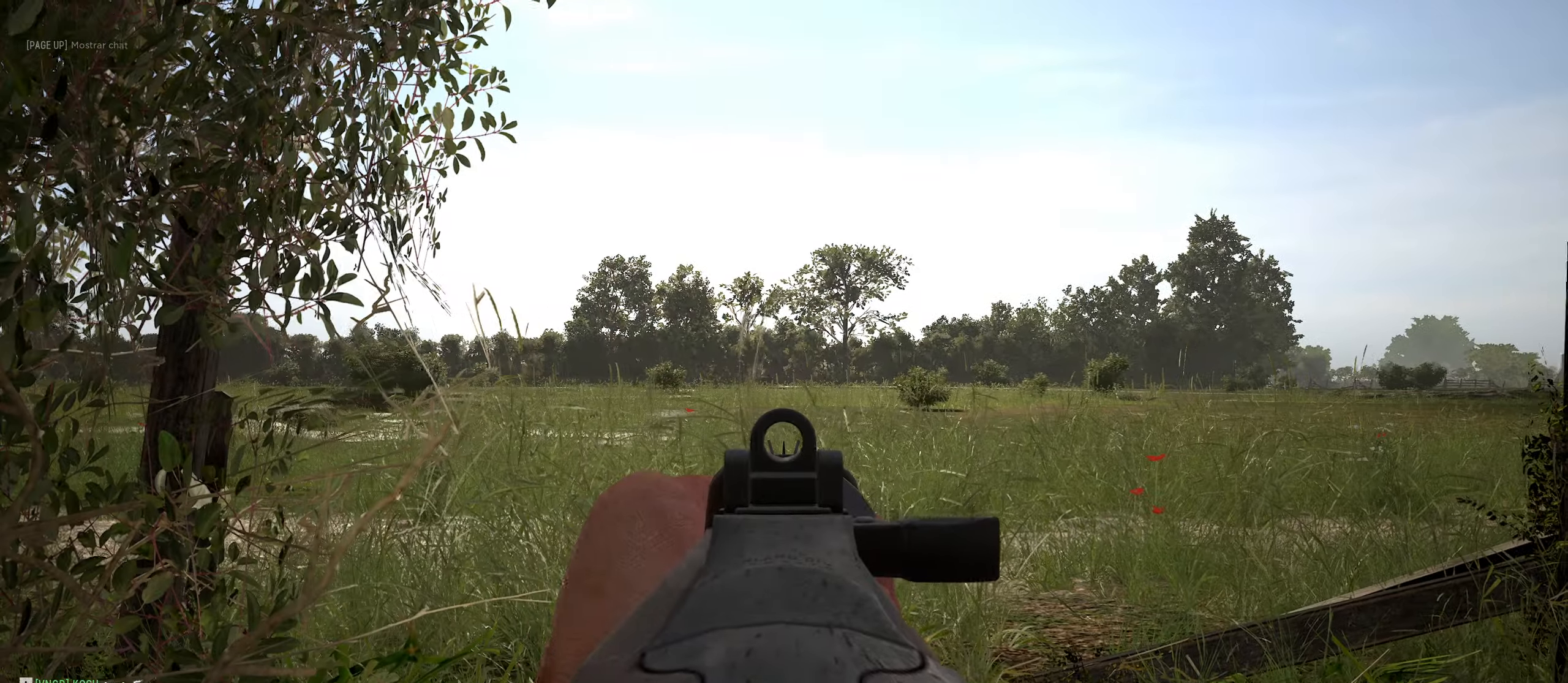
{"keys": ["w"], "mouse": ["right"], "mouse_move": "still", "events": [[317, "w", "down"]]}
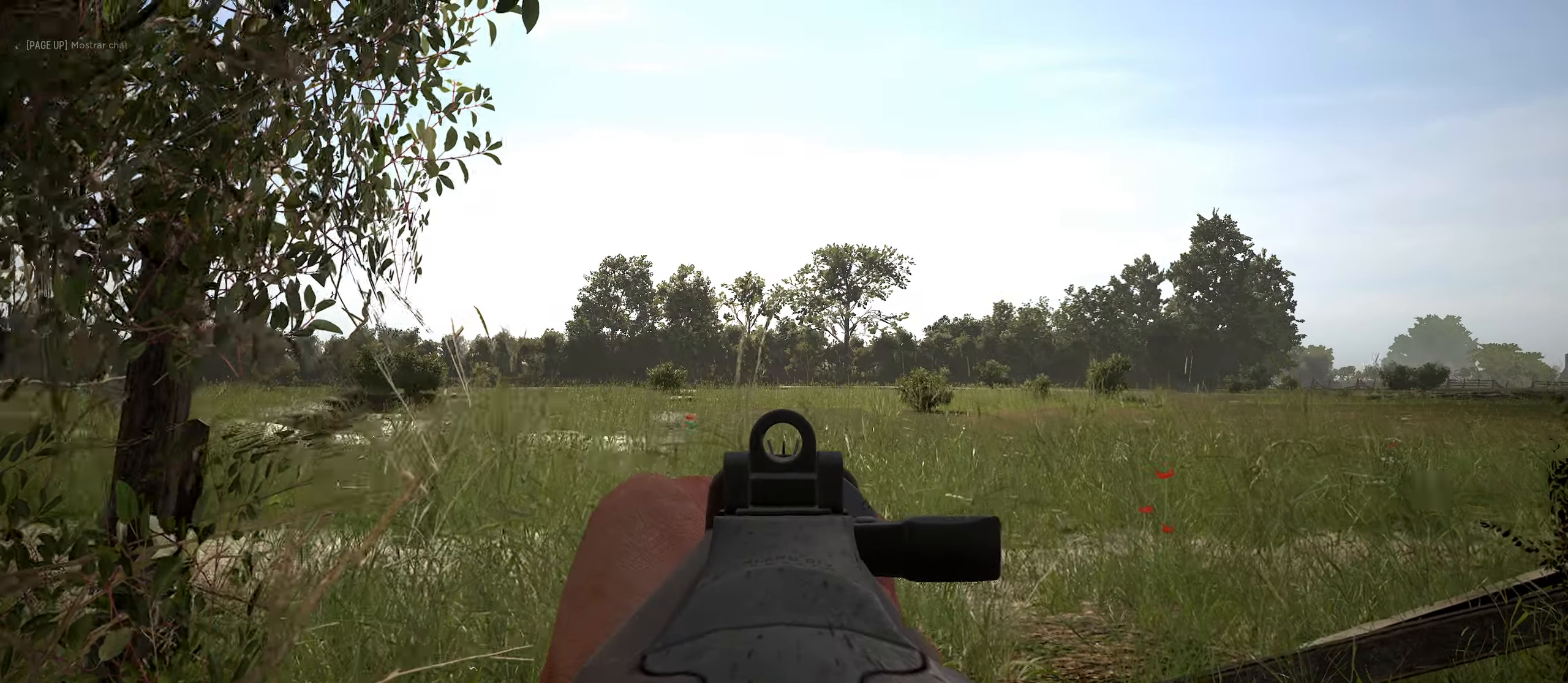
{"keys": ["a"], "mouse": ["right"], "mouse_move": "still", "events": [[100, "w", "up"], [417, "a", "down"]]}
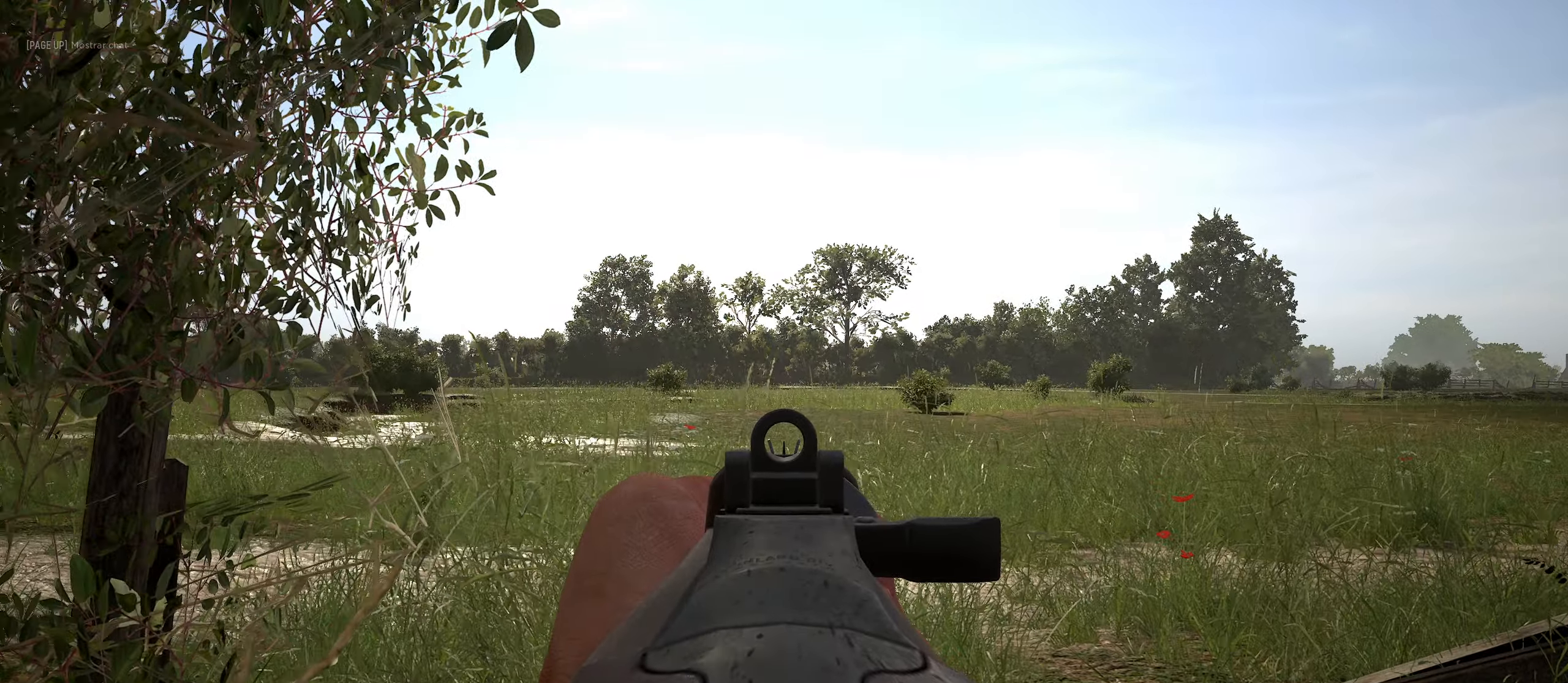
{"keys": [], "mouse": ["right"], "mouse_move": "still", "events": [[117, "a", "up"]]}
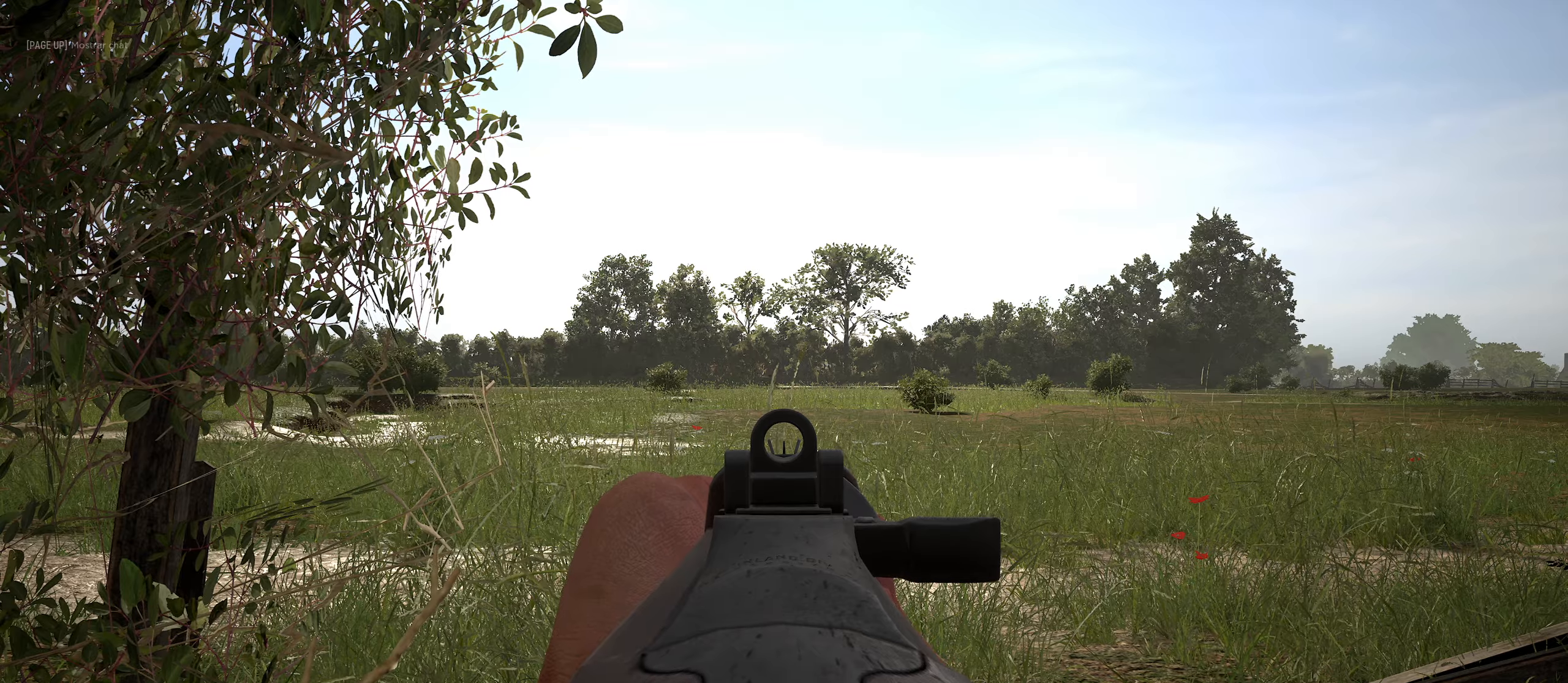
{"keys": [], "mouse": ["right"], "mouse_move": "still", "events": [[100, "d", "down"], [250, "d", "up"]]}
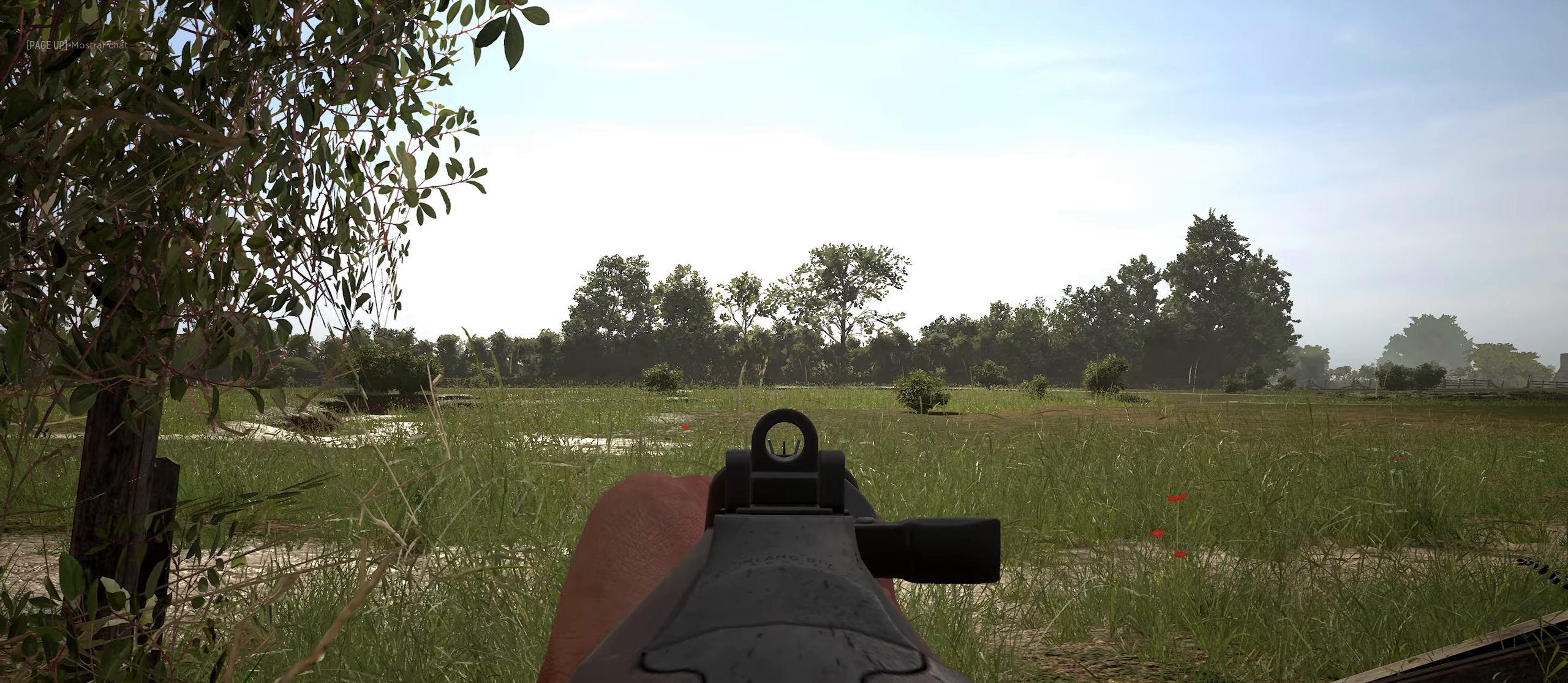
{"keys": [], "mouse": ["right"], "mouse_move": "still", "events": []}
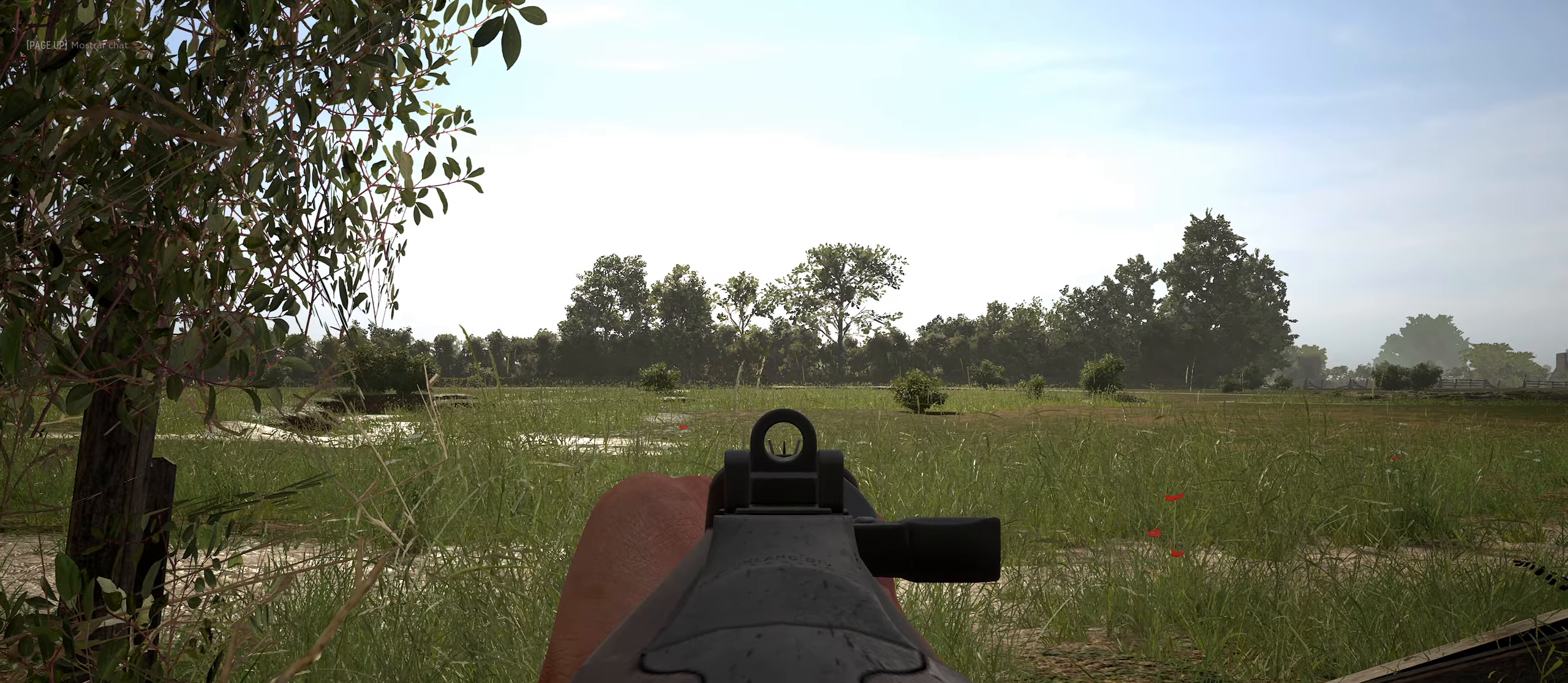
{"keys": [], "mouse": ["right"], "mouse_move": "still", "events": []}
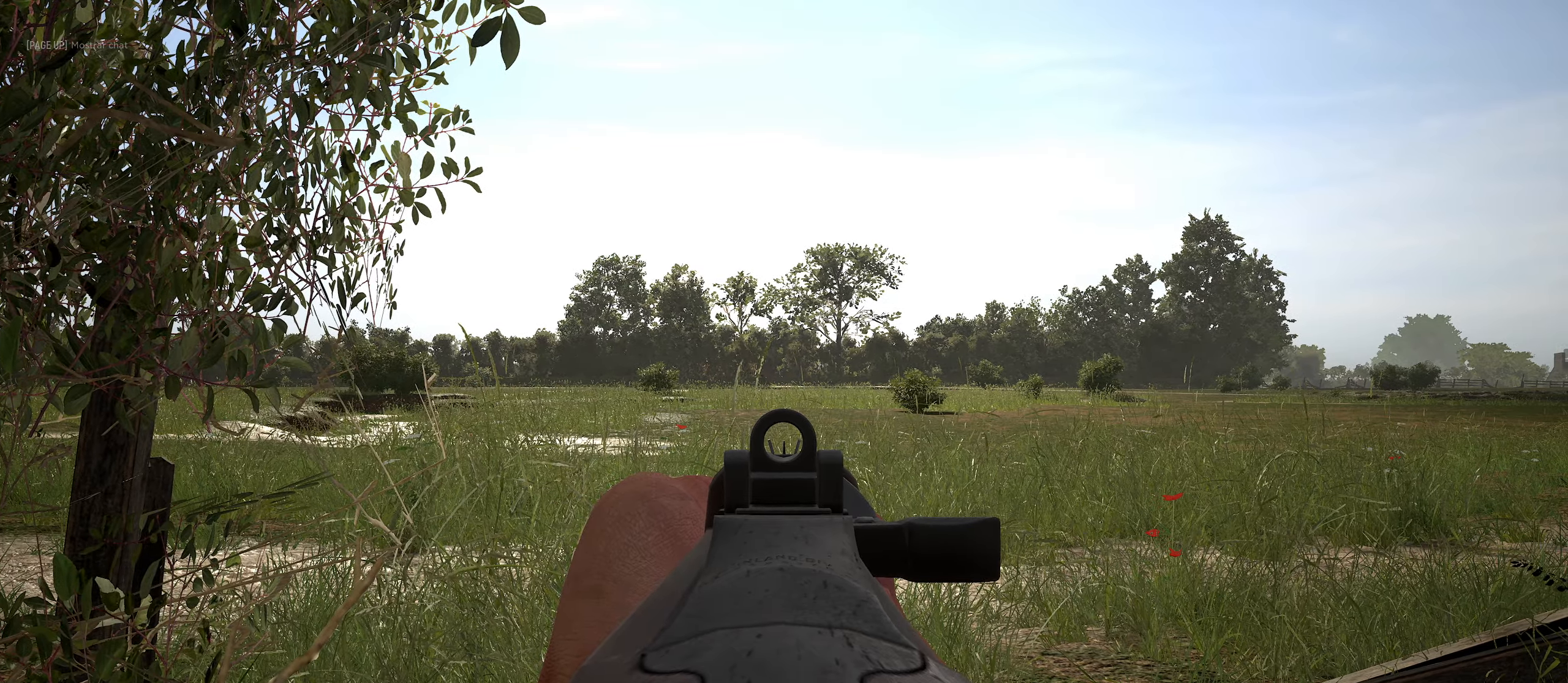
{"keys": [], "mouse": ["right"], "mouse_move": "still", "events": []}
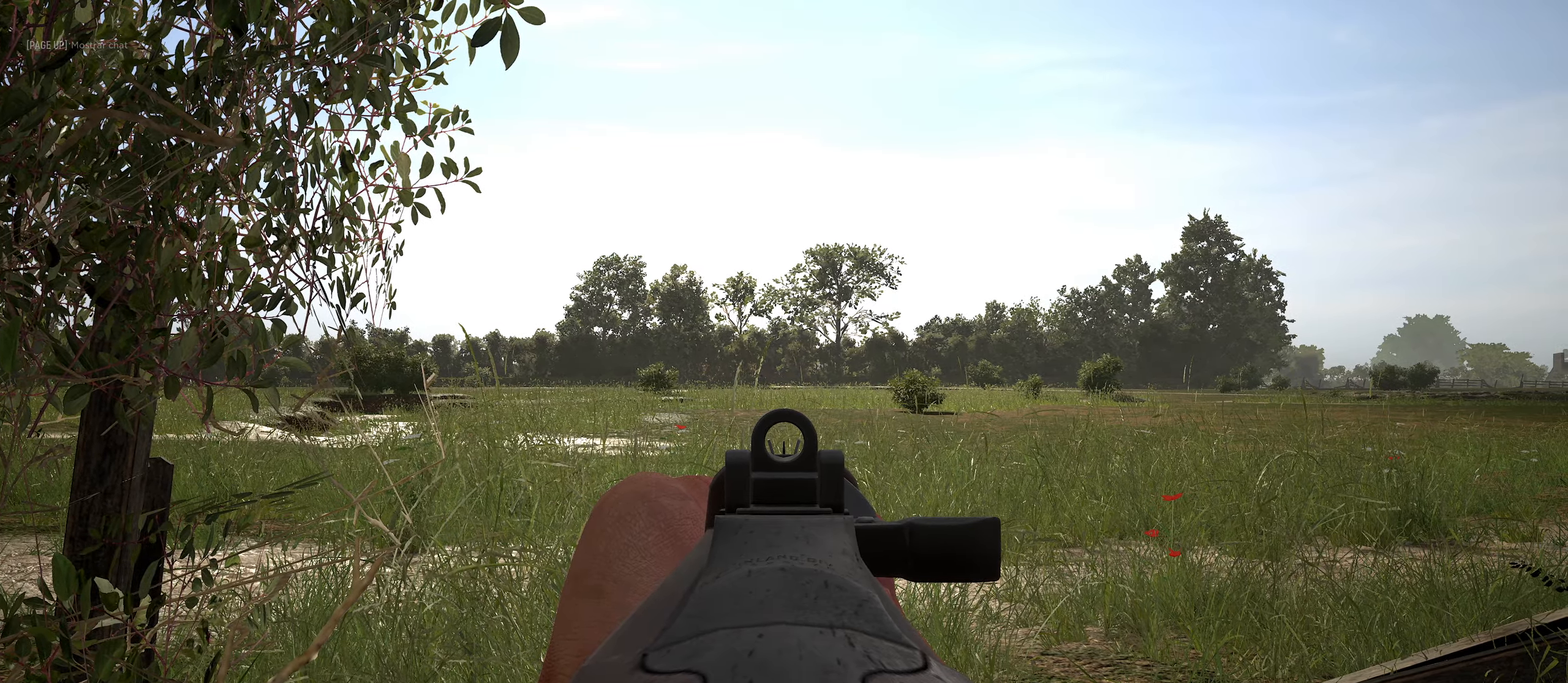
{"keys": [], "mouse": ["right"], "mouse_move": "still", "events": []}
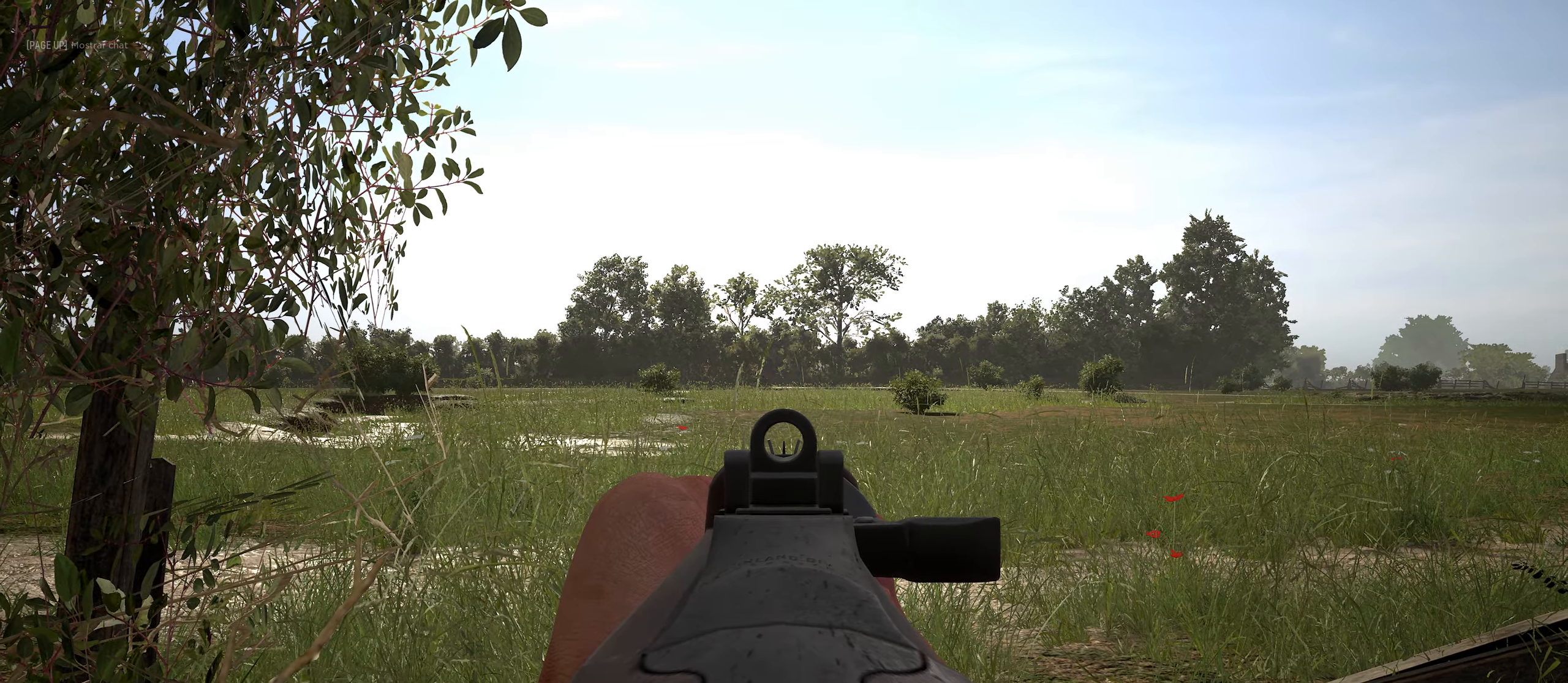
{"keys": [], "mouse": ["right"], "mouse_move": "still", "events": []}
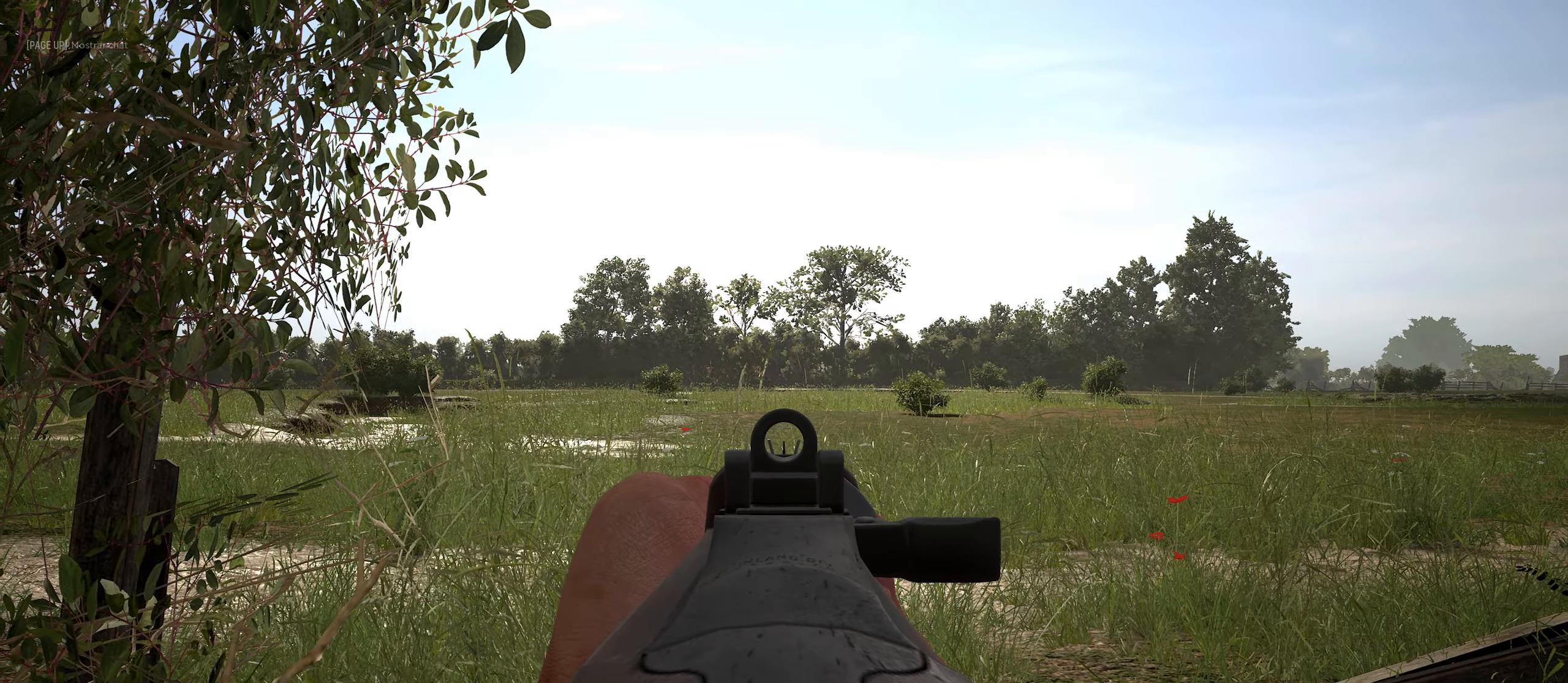
{"keys": [], "mouse": ["right"], "mouse_move": "still", "events": []}